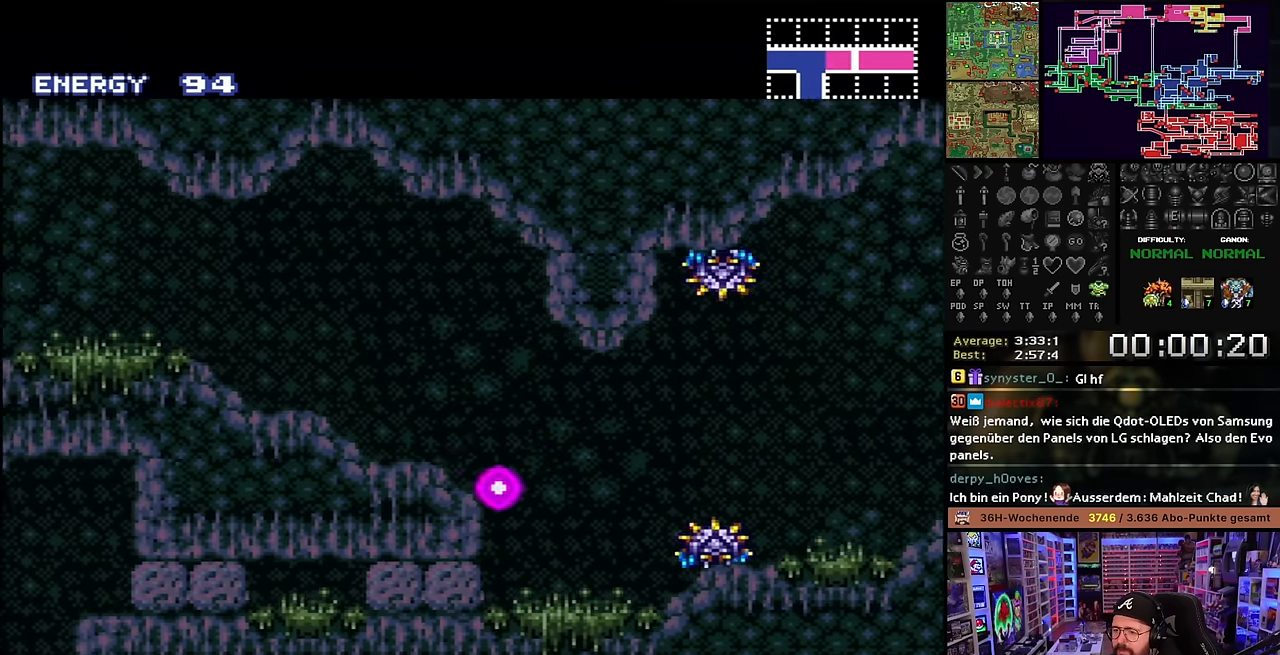
Gameplay with a controller (Nintendo layout); each line is a JSON object with the inputs held at the frame after it. "events" lists button and stick changes between this image and that frame as [ms after this image, input, new state], when the widget could be followed in between. Not read: L3 R3.
{"buttons": ["X", "DPAD_LEFT"], "events": [[66, "B", "down"], [66, "X", "up"], [83, "X", "down"], [250, "B", "up"]]}
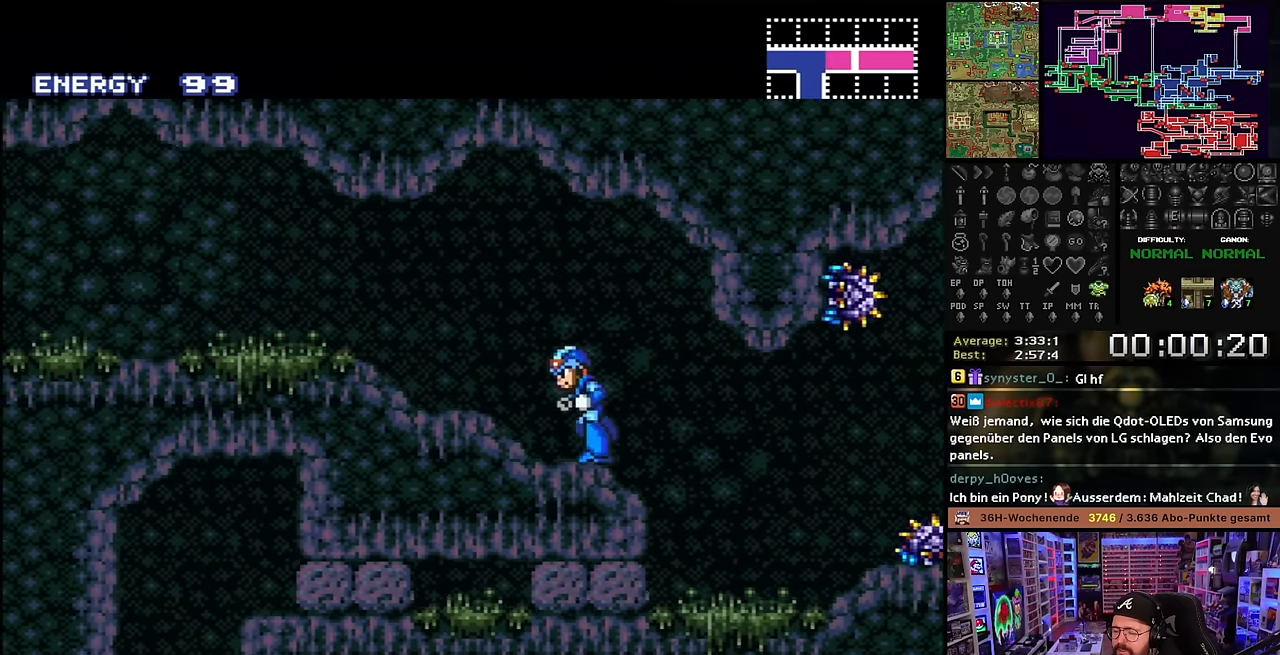
{"buttons": ["X", "DPAD_LEFT"], "events": []}
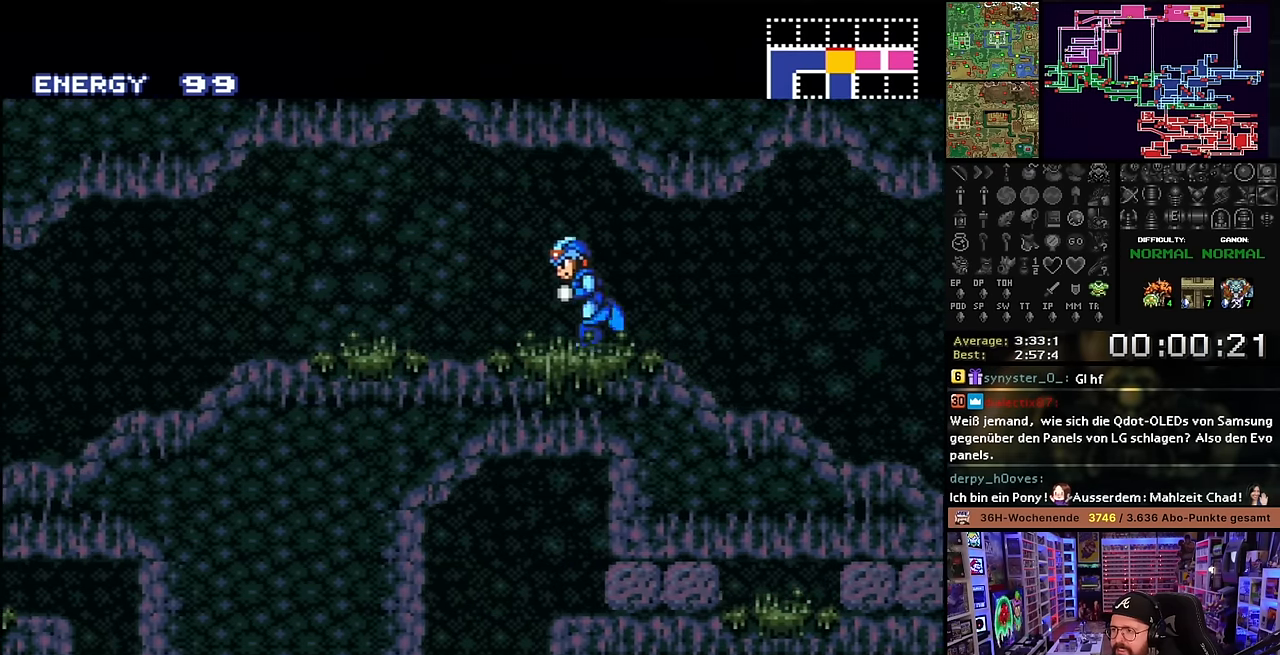
{"buttons": ["X", "DPAD_LEFT"], "events": [[283, "START", "down"], [283, "X", "up"], [300, "START", "up"], [300, "X", "down"]]}
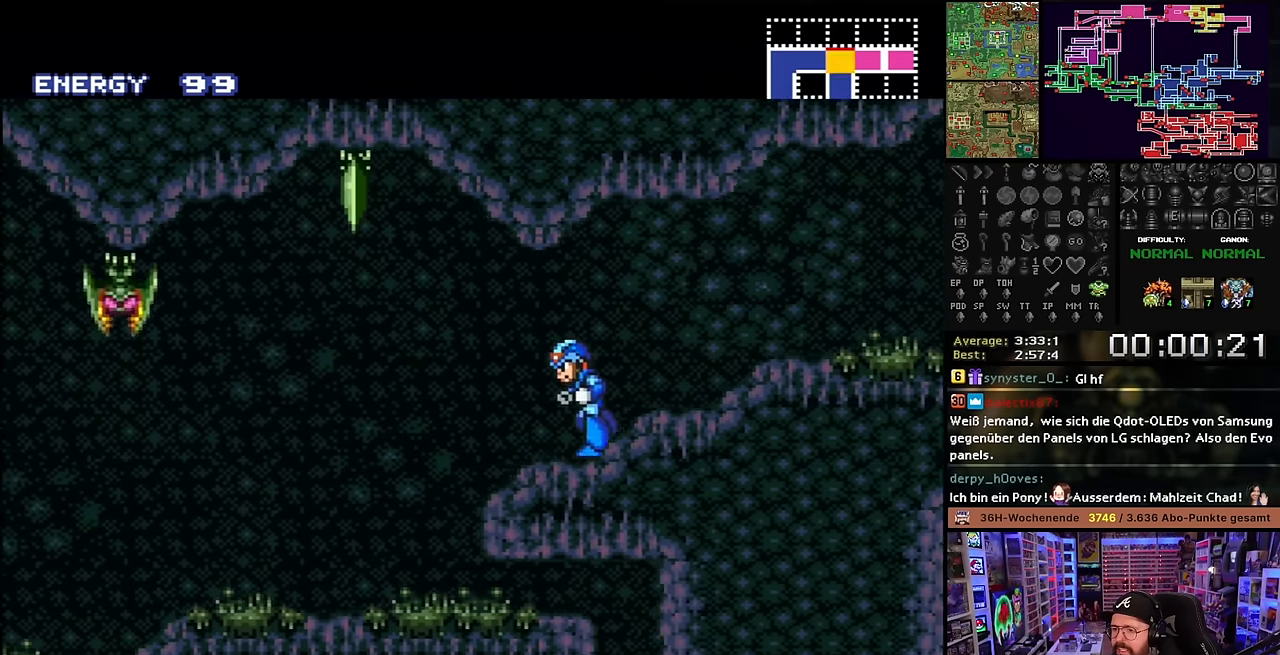
{"buttons": ["X", "DPAD_LEFT"], "events": [[200, "X", "up"], [216, "X", "down"]]}
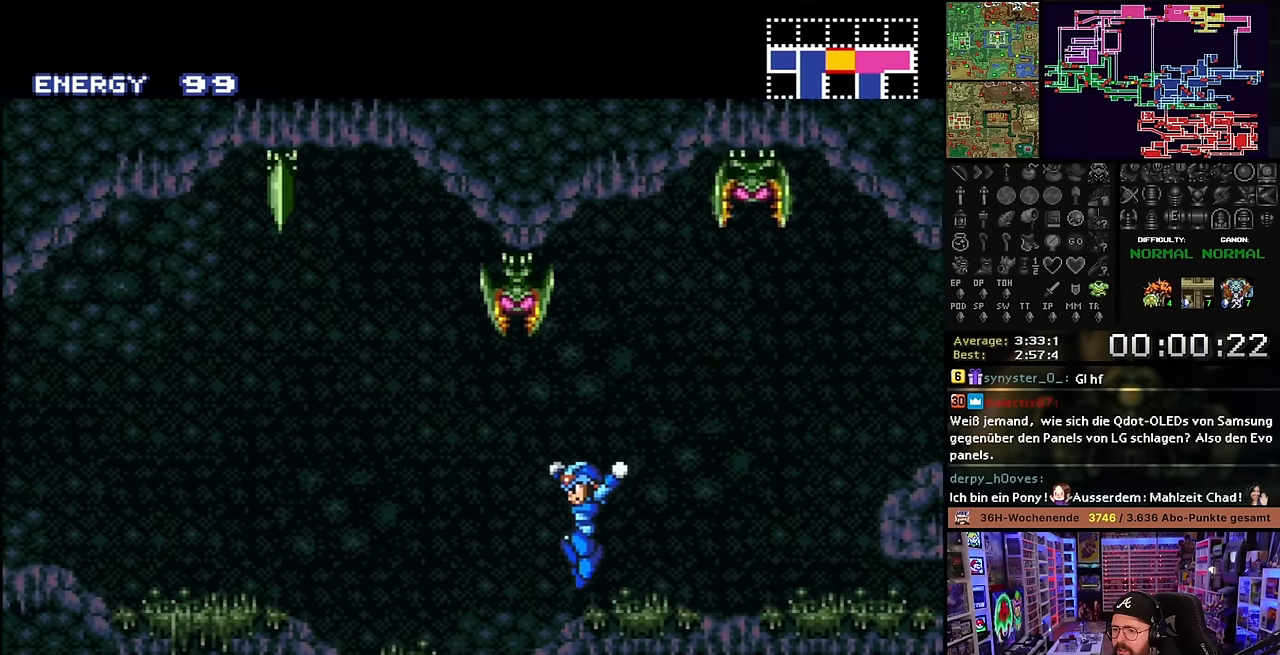
{"buttons": ["X", "DPAD_LEFT"], "events": []}
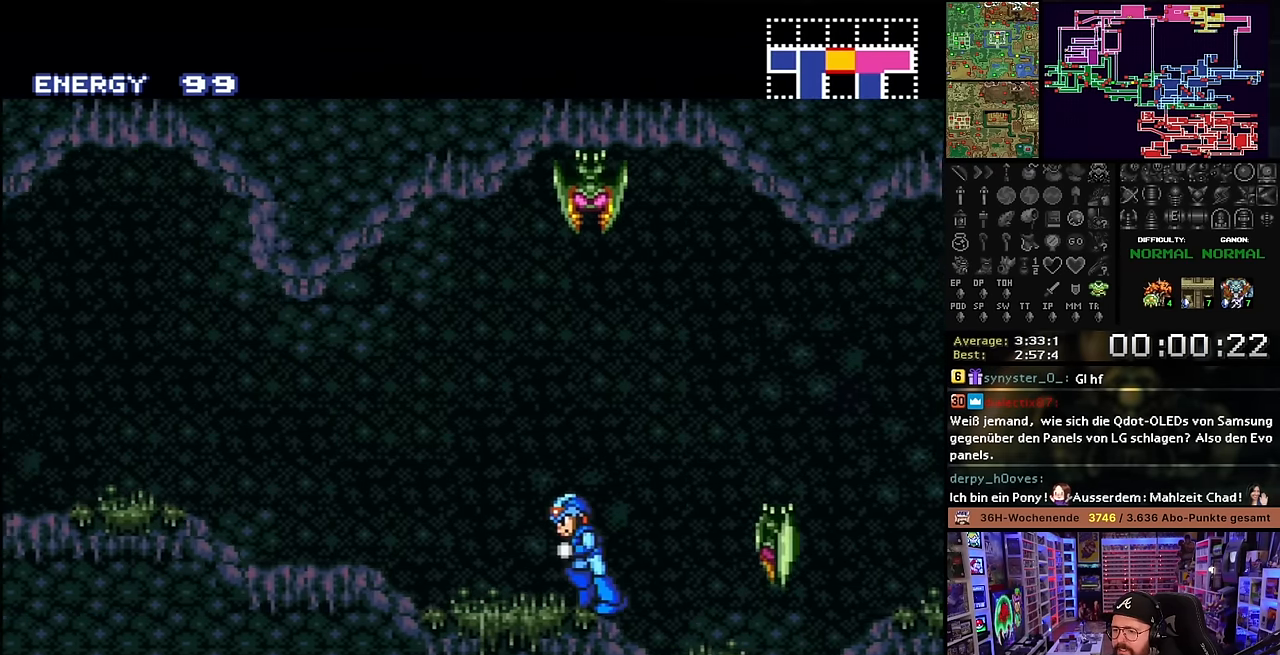
{"buttons": ["X", "DPAD_LEFT"], "events": []}
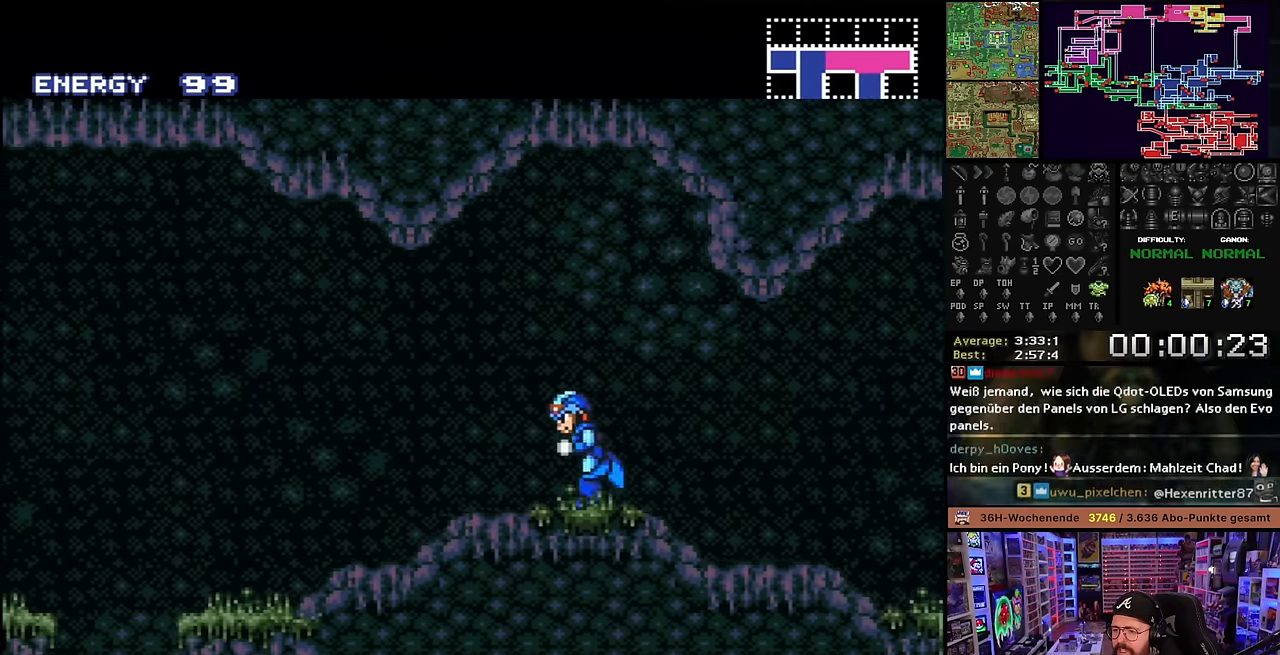
{"buttons": ["X", "DPAD_LEFT"], "events": [[50, "B", "down"], [100, "B", "up"]]}
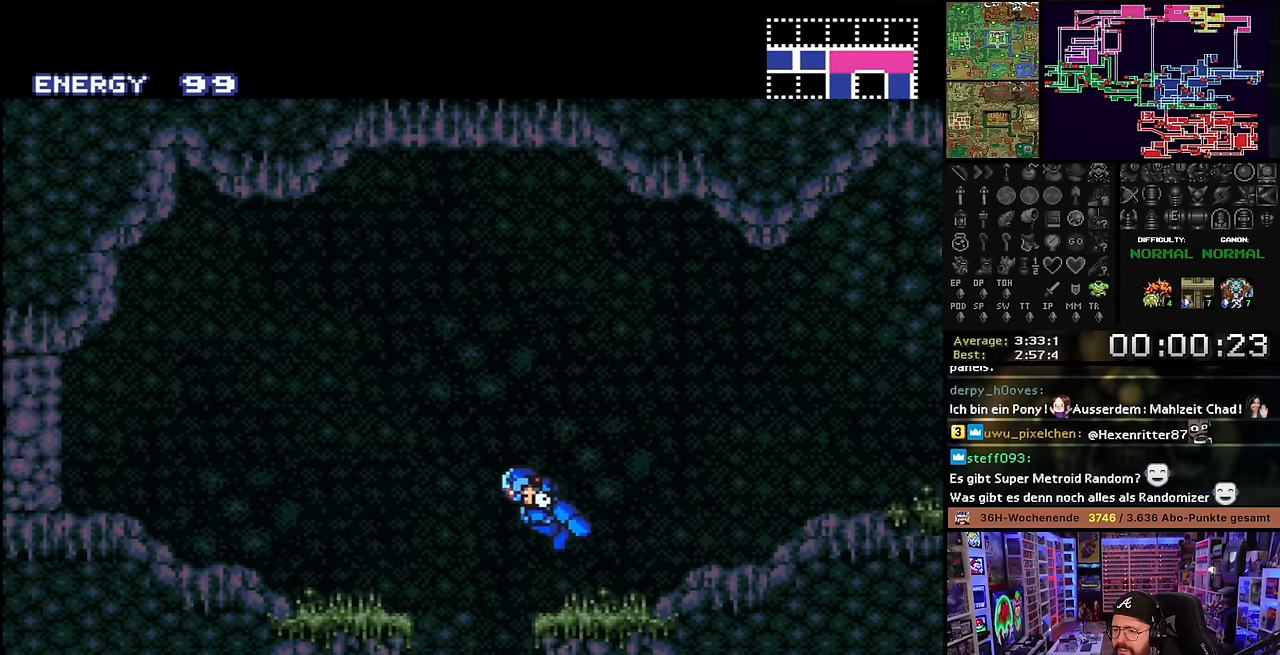
{"buttons": ["X", "DPAD_RIGHT"], "events": [[67, "X", "up"], [84, "DPAD_LEFT", "up"], [84, "DPAD_RIGHT", "down"], [84, "X", "down"]]}
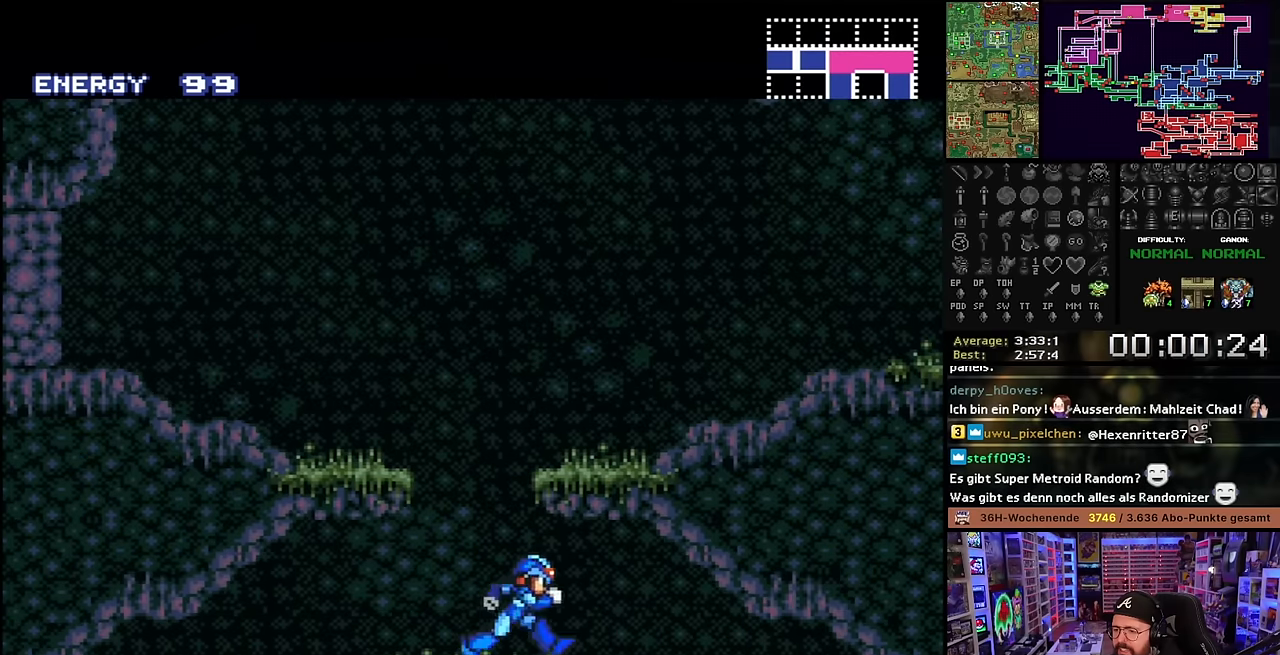
{"buttons": ["X", "DPAD_LEFT"], "events": [[317, "DPAD_RIGHT", "up"], [350, "DPAD_LEFT", "down"], [417, "X", "up"], [434, "X", "down"]]}
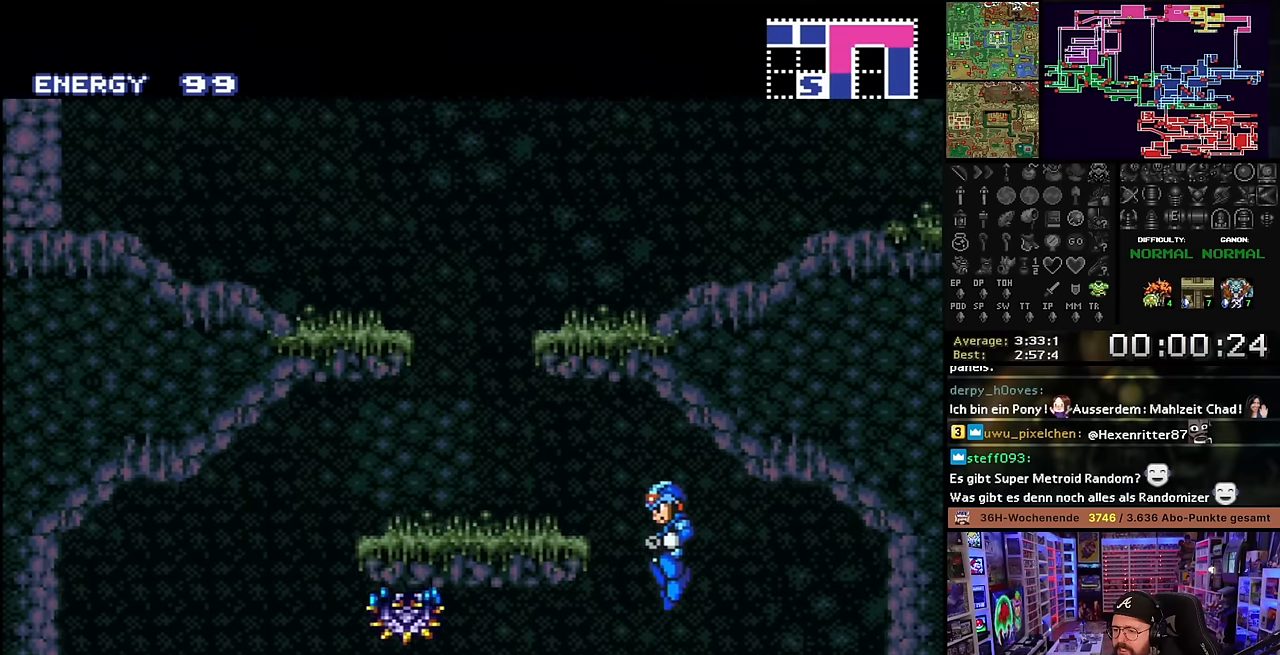
{"buttons": ["X", "DPAD_RIGHT"], "events": [[50, "DPAD_LEFT", "up"], [67, "DPAD_RIGHT", "down"], [200, "DPAD_RIGHT", "up"], [250, "DPAD_LEFT", "down"], [484, "DPAD_LEFT", "up"], [500, "DPAD_RIGHT", "down"]]}
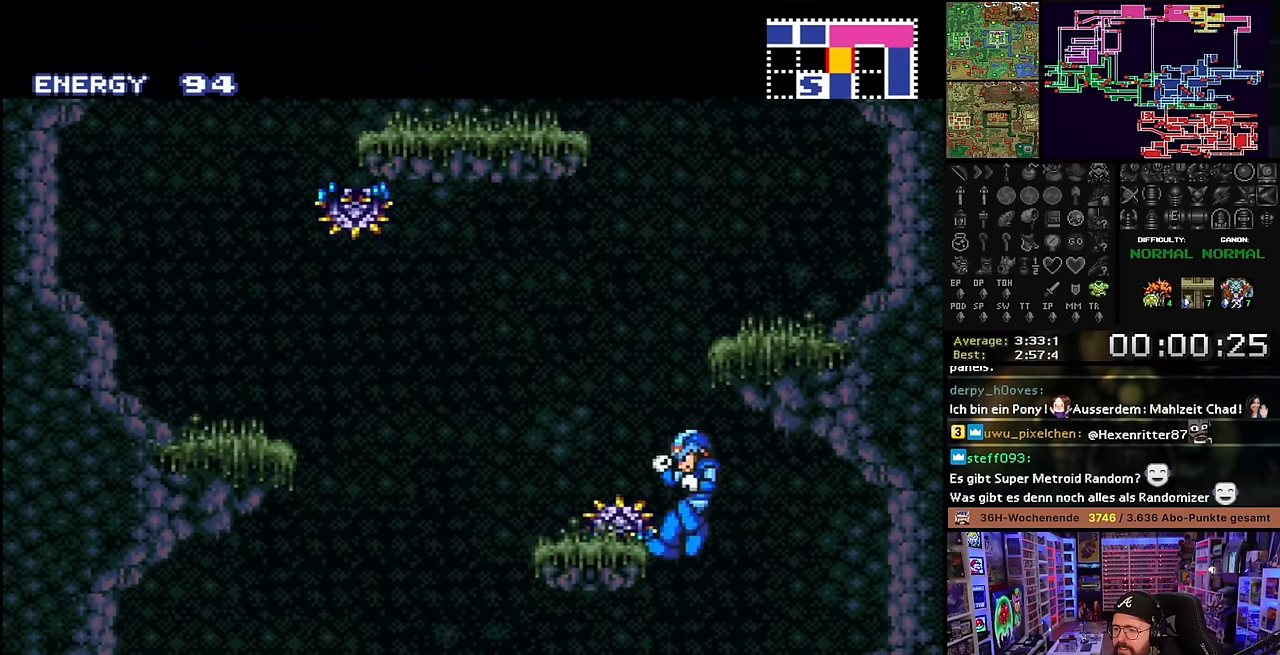
{"buttons": ["X", "DPAD_LEFT"], "events": [[50, "Y", "down"], [100, "Y", "up"], [234, "DPAD_RIGHT", "up"], [250, "DPAD_LEFT", "down"]]}
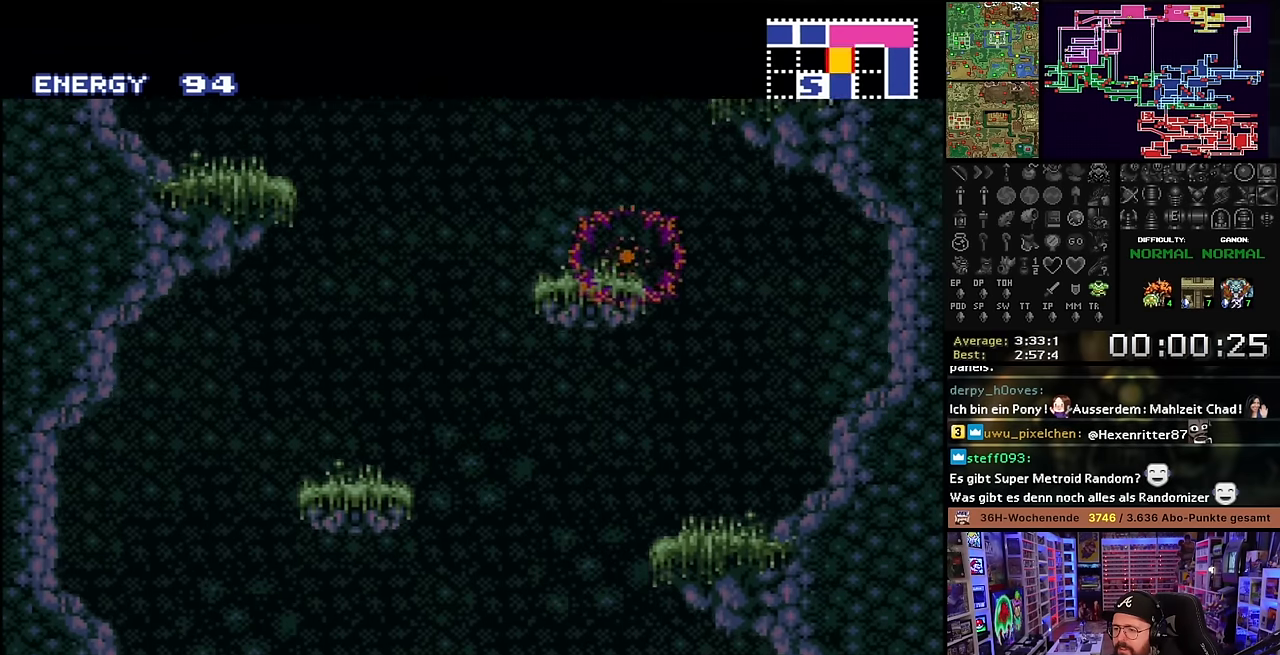
{"buttons": ["X"], "events": [[284, "DPAD_LEFT", "up"], [300, "DPAD_RIGHT", "down"], [467, "DPAD_RIGHT", "up"]]}
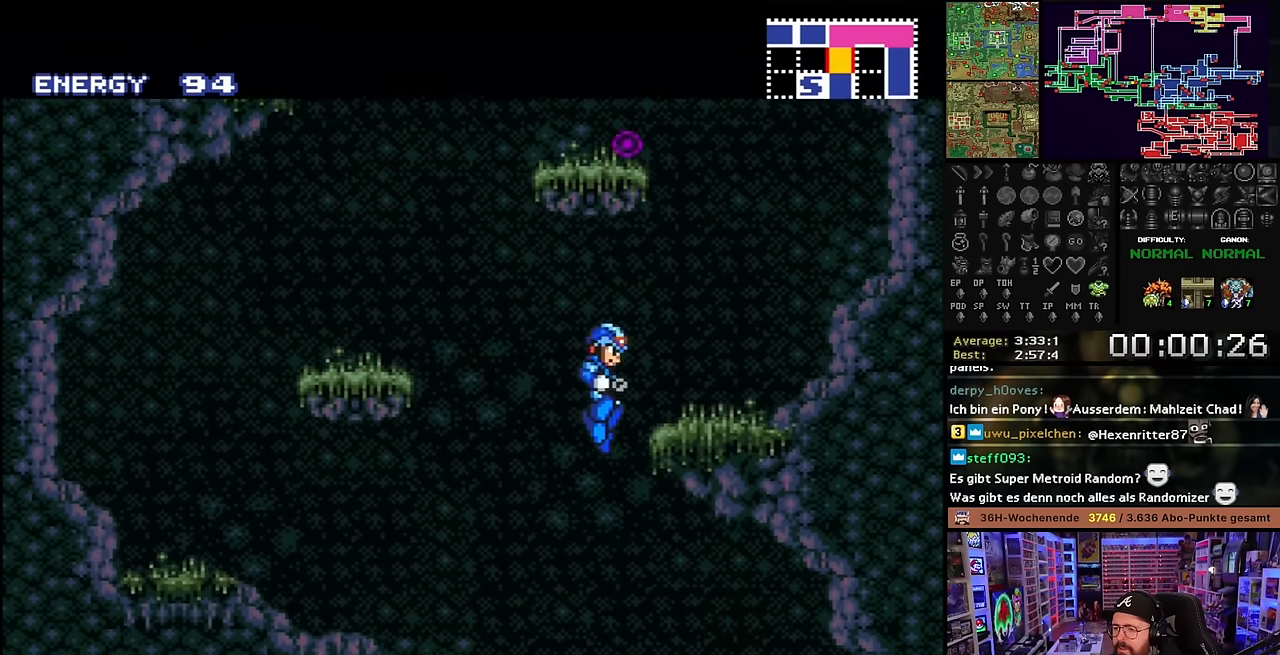
{"buttons": ["X", "DPAD_UP", "DPAD_RIGHT"], "events": [[100, "DPAD_RIGHT", "down"], [500, "DPAD_UP", "down"]]}
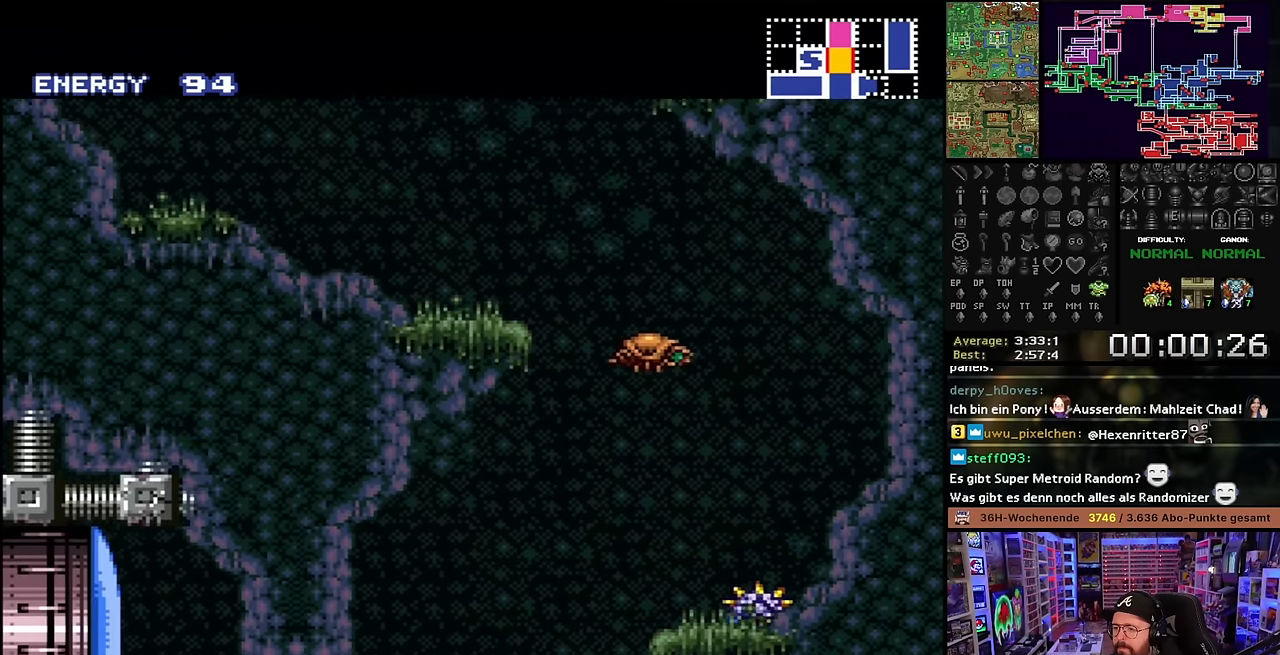
{"buttons": ["X", "DPAD_LEFT"], "events": [[34, "DPAD_RIGHT", "up"], [50, "DPAD_LEFT", "down"], [50, "DPAD_UP", "up"], [217, "X", "up"], [234, "X", "down"]]}
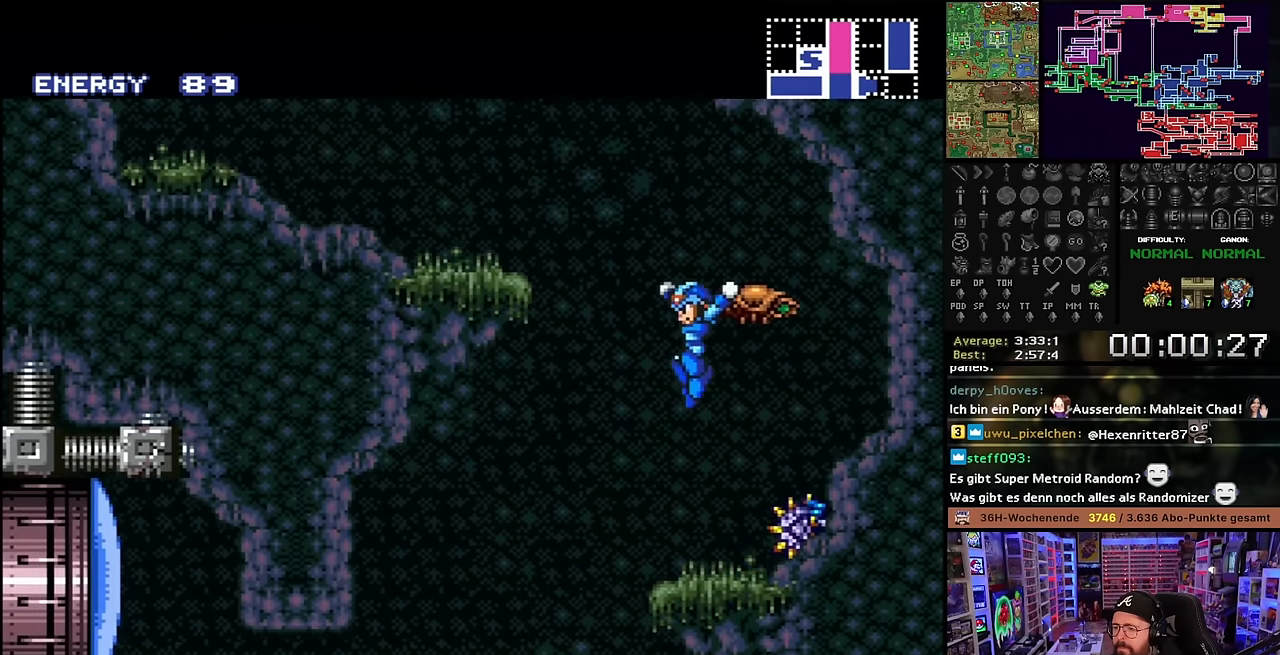
{"buttons": ["X", "DPAD_RIGHT"], "events": [[100, "X", "up"], [134, "X", "down"], [250, "DPAD_LEFT", "up"], [250, "DPAD_RIGHT", "down"], [284, "Y", "down"], [300, "X", "up"], [384, "X", "down"], [384, "Y", "up"]]}
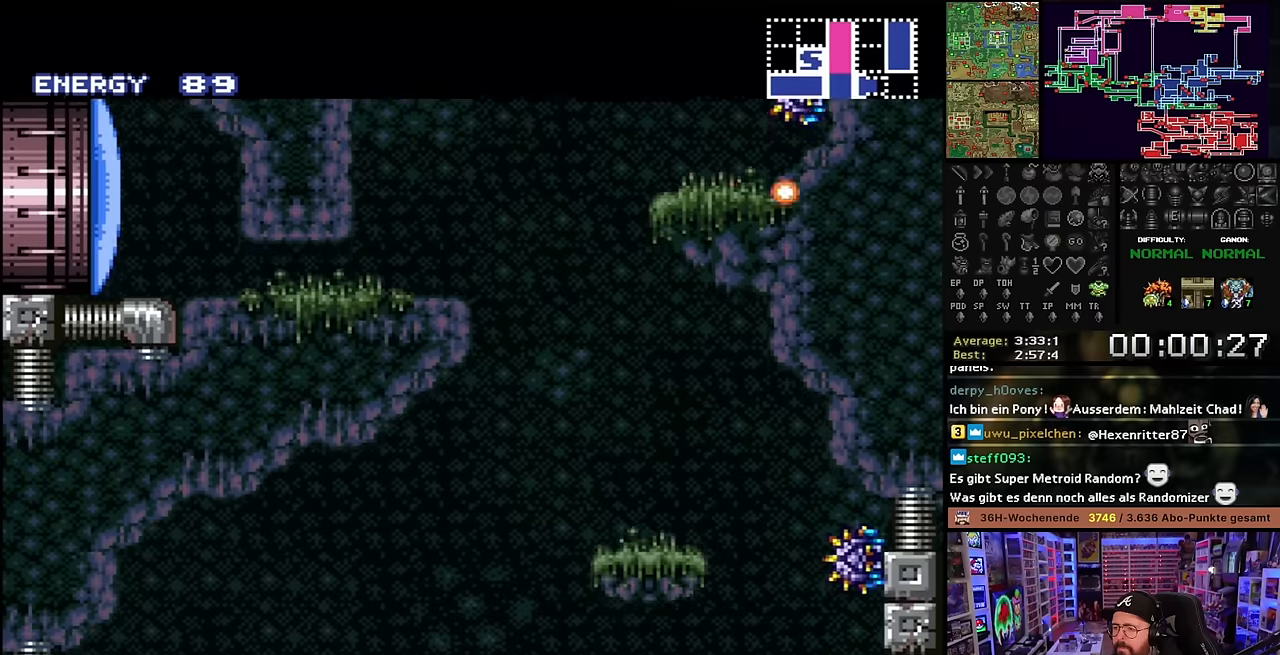
{"buttons": ["X", "Y", "DPAD_LEFT"], "events": [[66, "X", "up"], [300, "X", "down"], [366, "DPAD_RIGHT", "up"], [450, "Y", "down"], [500, "DPAD_LEFT", "down"]]}
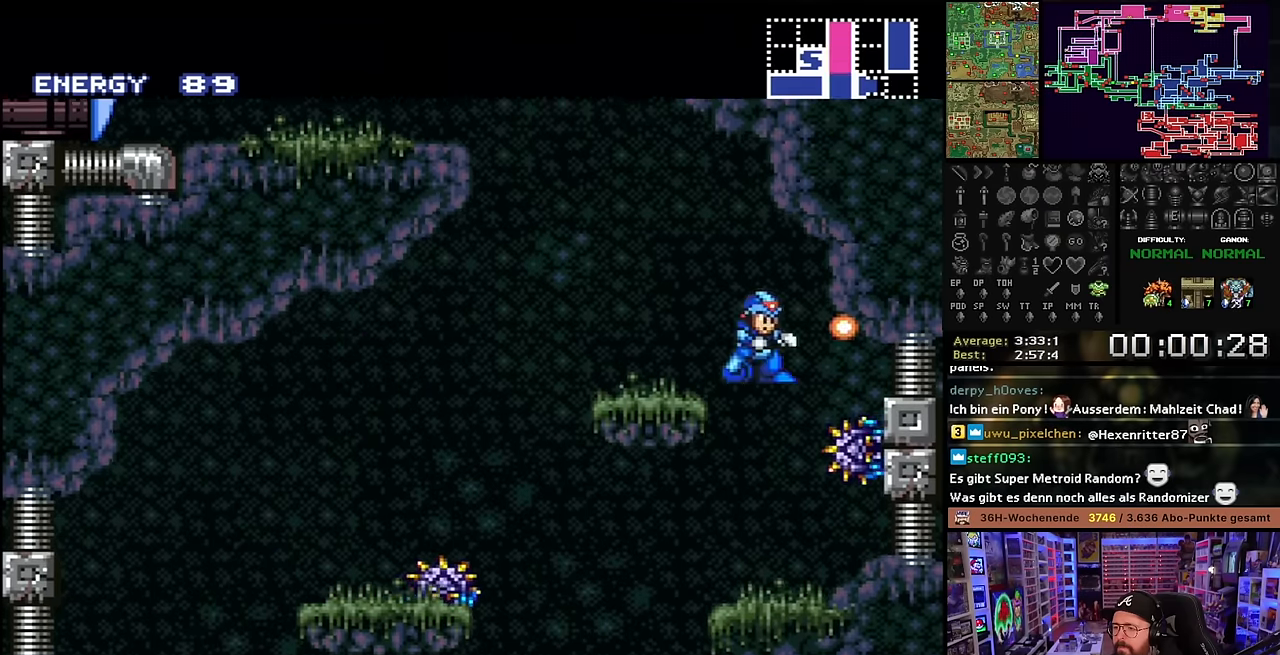
{"buttons": ["X", "DPAD_LEFT"], "events": [[66, "Y", "up"]]}
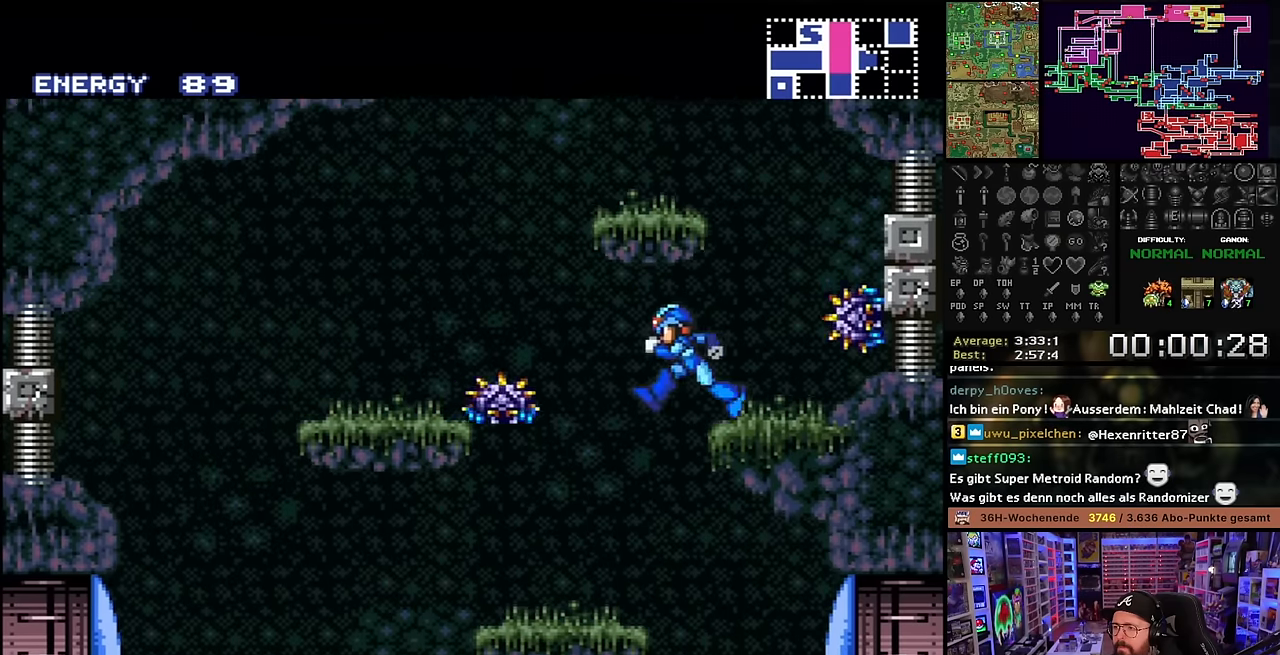
{"buttons": ["DPAD_UP", "DPAD_LEFT"], "events": [[83, "DPAD_LEFT", "up"], [116, "DPAD_RIGHT", "down"], [250, "DPAD_RIGHT", "up"], [300, "DPAD_RIGHT", "down"], [500, "DPAD_LEFT", "down"], [500, "DPAD_RIGHT", "up"], [500, "DPAD_UP", "down"], [500, "X", "up"]]}
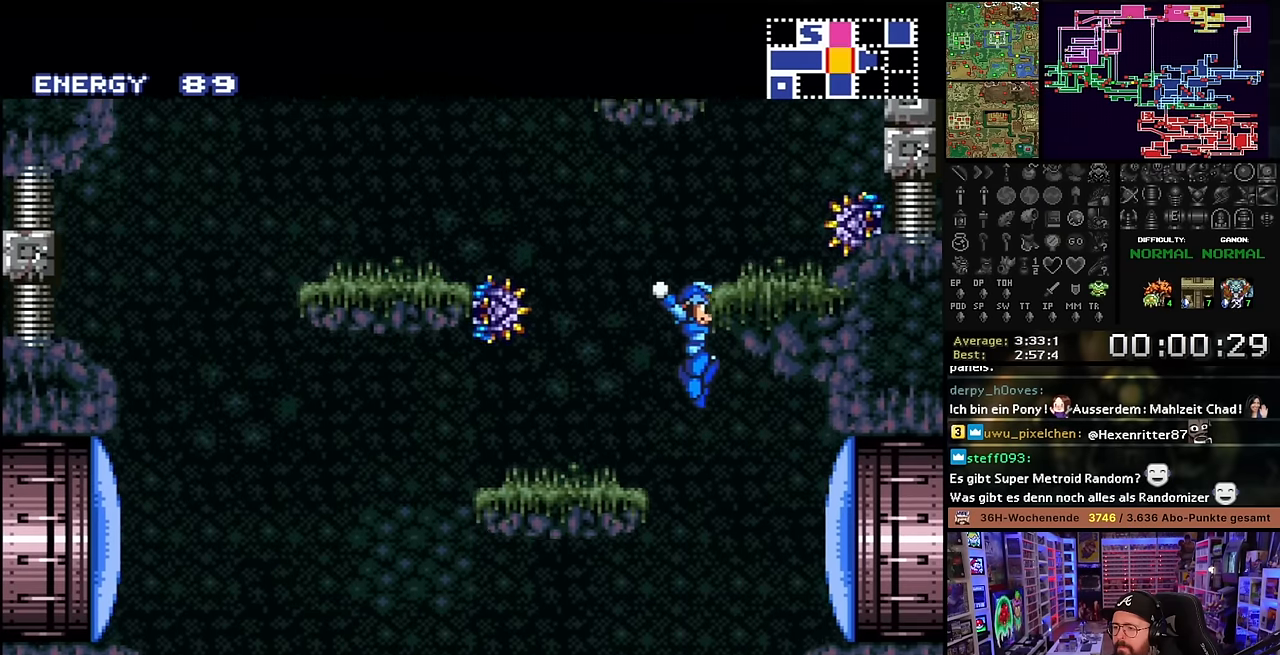
{"buttons": ["X", "DPAD_RIGHT"], "events": [[16, "DPAD_LEFT", "up"], [16, "DPAD_RIGHT", "down"], [16, "DPAD_UP", "up"], [16, "X", "down"], [200, "Y", "down"], [216, "X", "up"], [283, "DPAD_RIGHT", "up"], [283, "X", "down"], [283, "Y", "up"], [383, "DPAD_RIGHT", "down"]]}
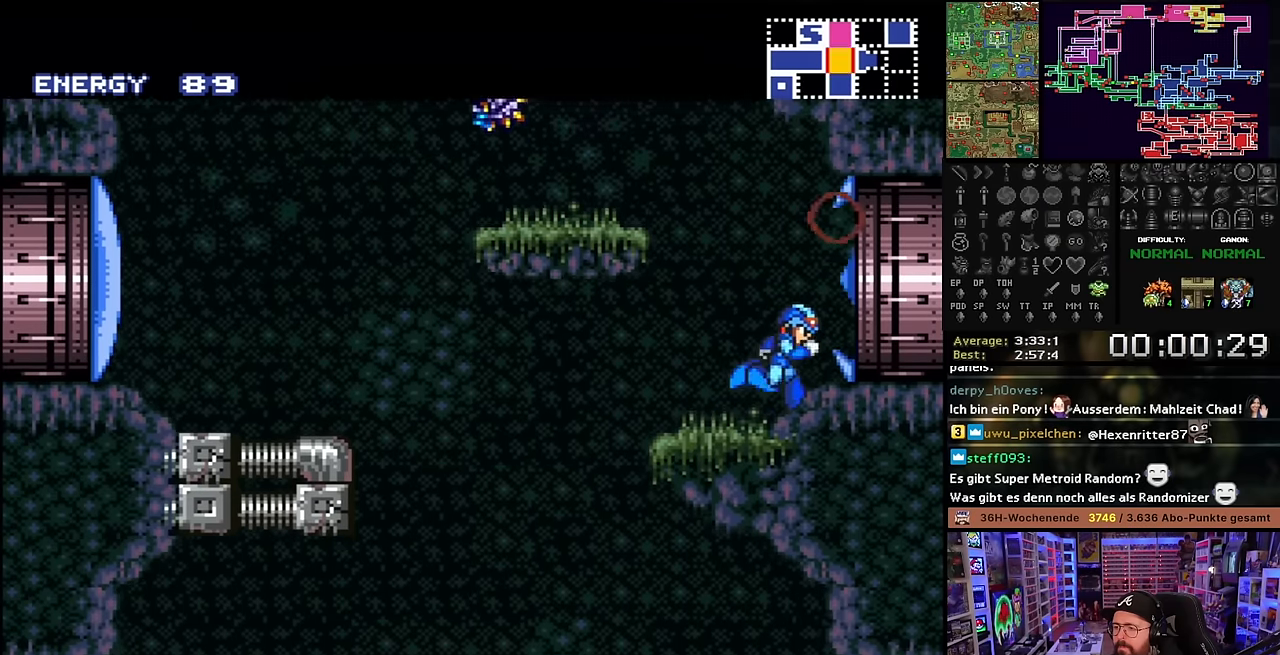
{"buttons": [], "events": [[66, "B", "down"], [183, "B", "up"], [466, "DPAD_RIGHT", "up"], [466, "X", "up"]]}
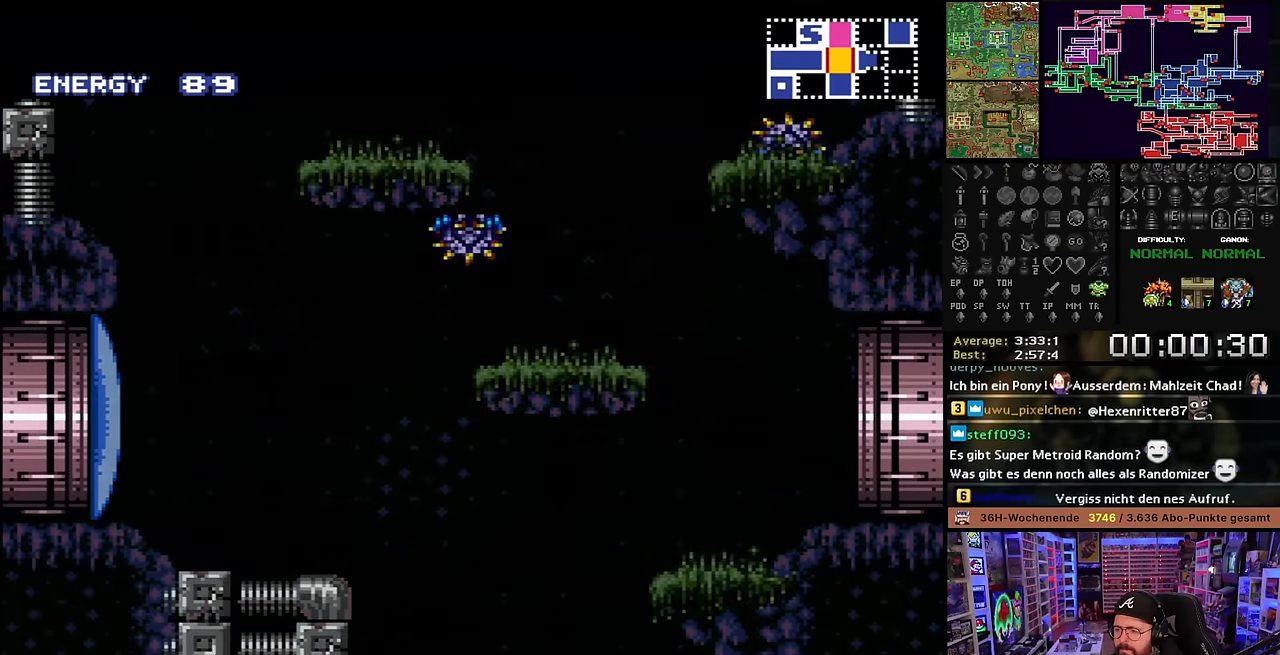
{"buttons": [], "events": []}
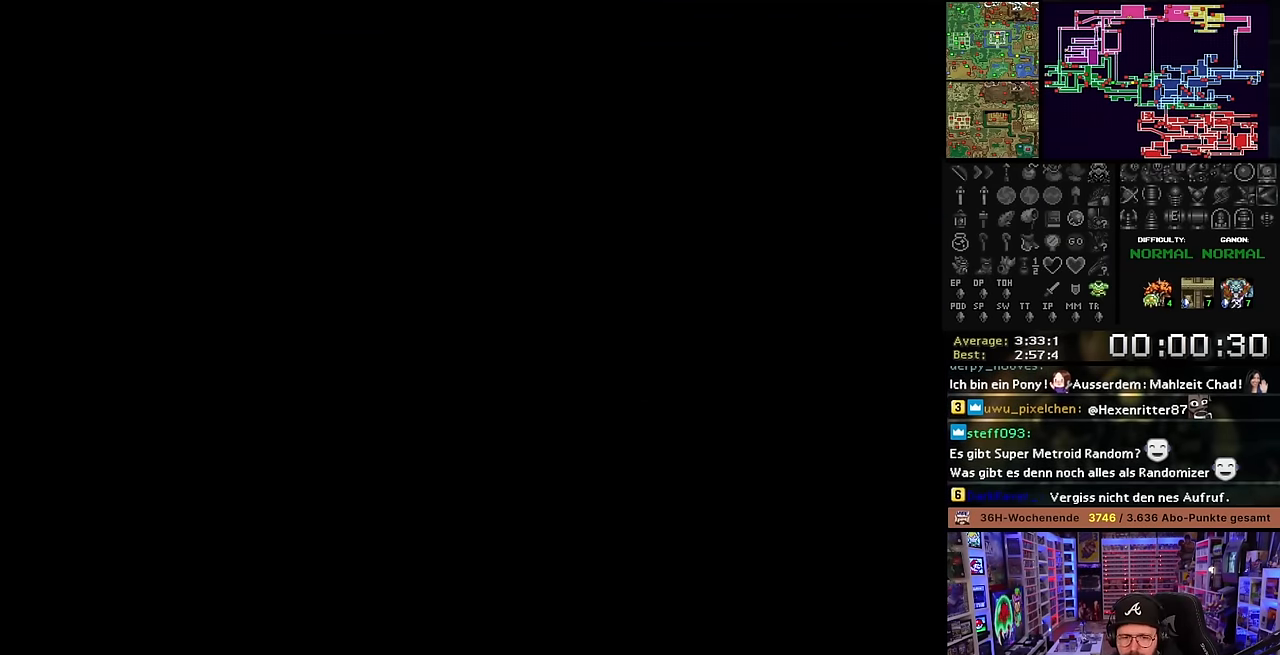
{"buttons": [], "events": []}
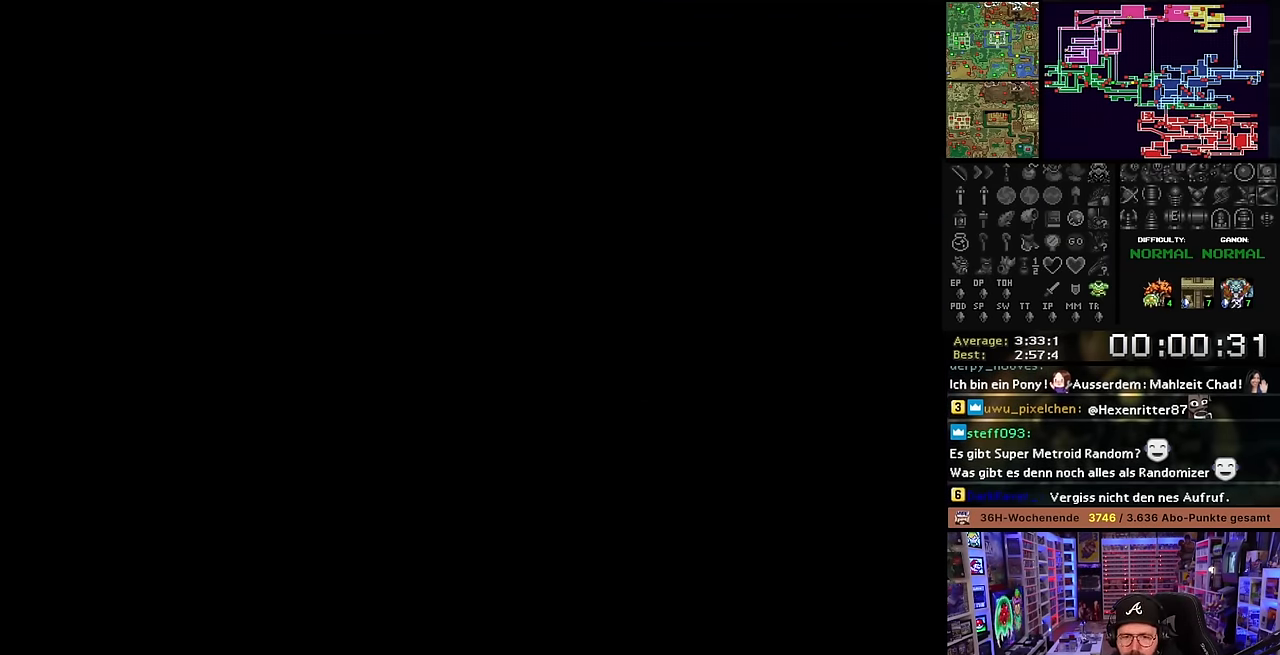
{"buttons": [], "events": []}
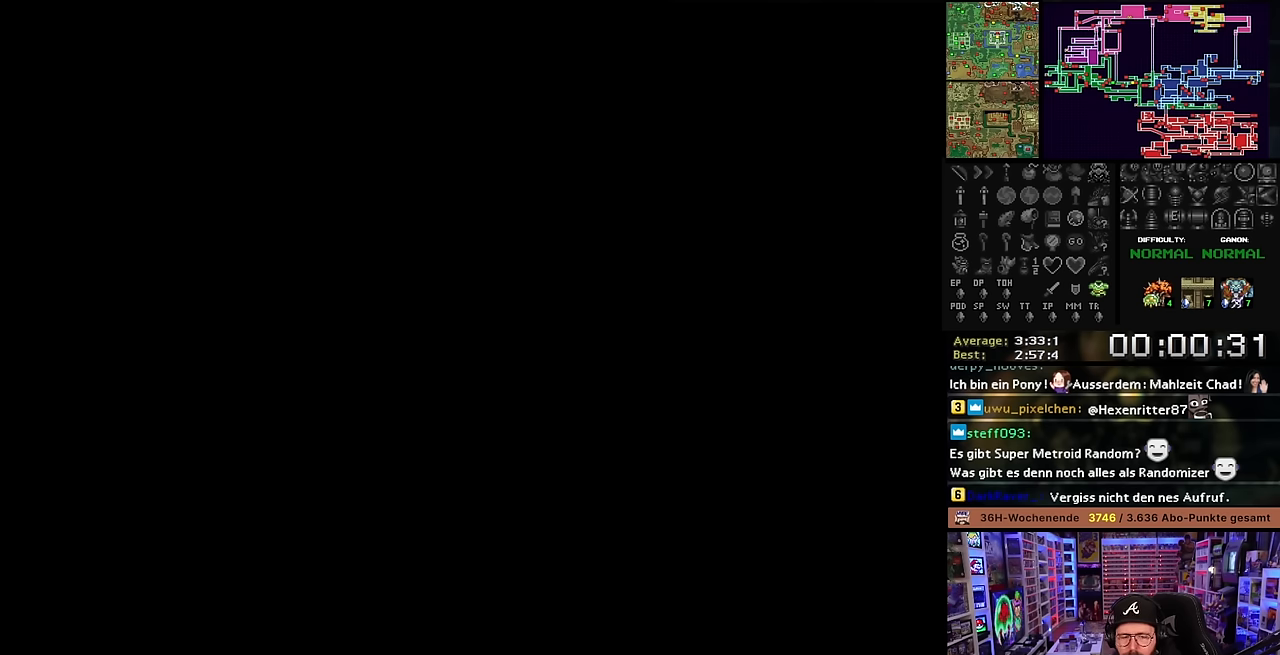
{"buttons": [], "events": []}
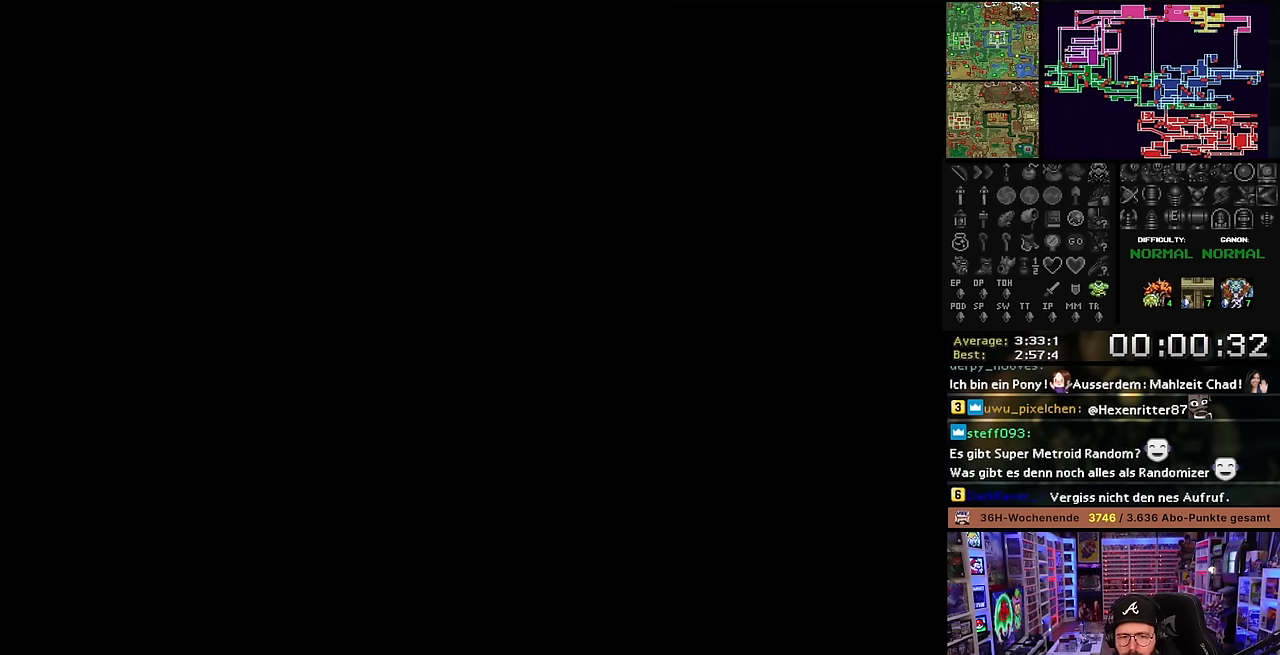
{"buttons": [], "events": []}
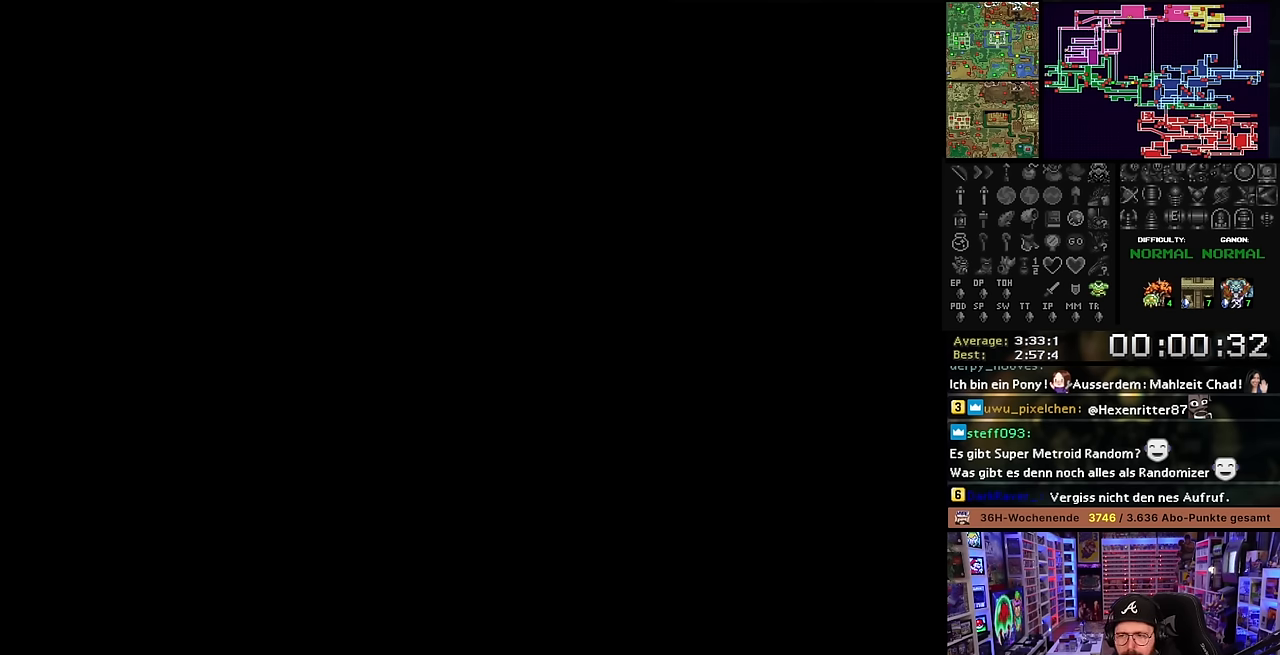
{"buttons": ["X"], "events": [[334, "X", "down"]]}